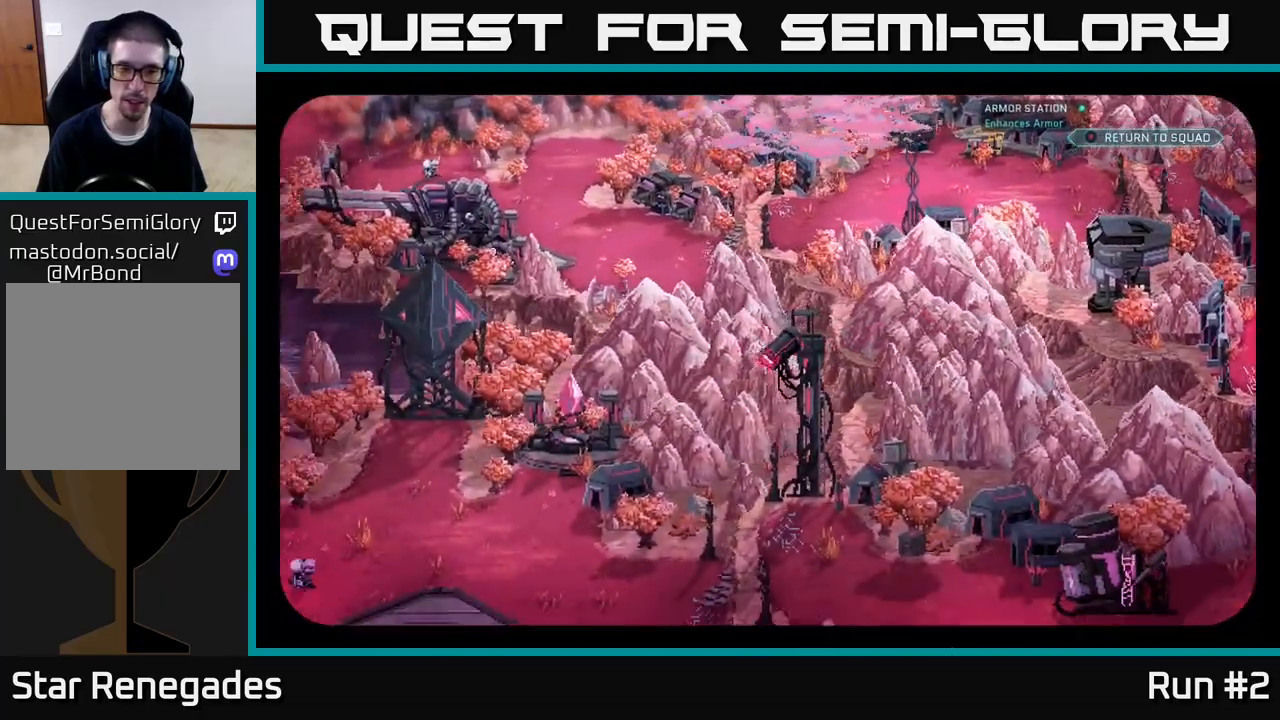
Gameplay with a controller (Xbox layout); each line is a JSON object with the inputs held at the frame after it. "events" lists button and stick changes between this image and that frame as [ms after this image, input, new state], when the widget could be followed in between.
{"buttons": [], "left_stick": "center", "right_stick": "down-left", "events": [[467, "right_stick", "down-left"]]}
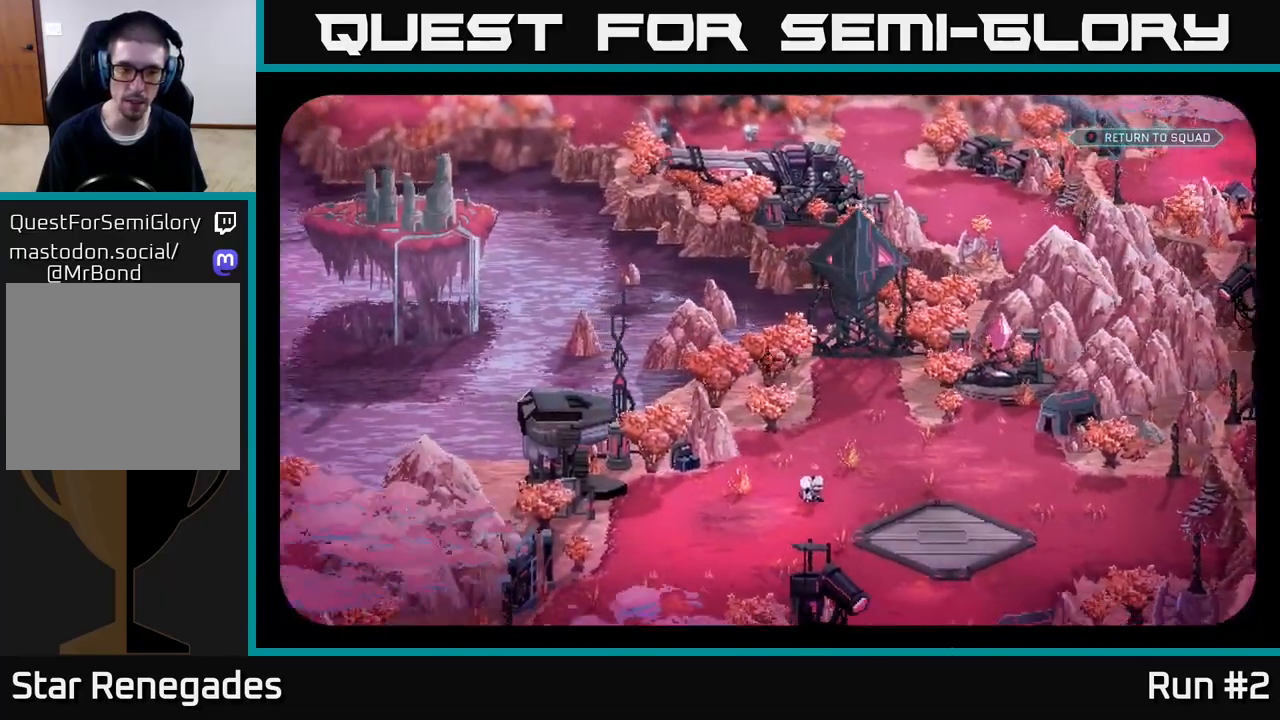
{"buttons": [], "left_stick": "center", "right_stick": "down-left", "events": [[183, "right_stick", "left"], [417, "right_stick", "down-left"]]}
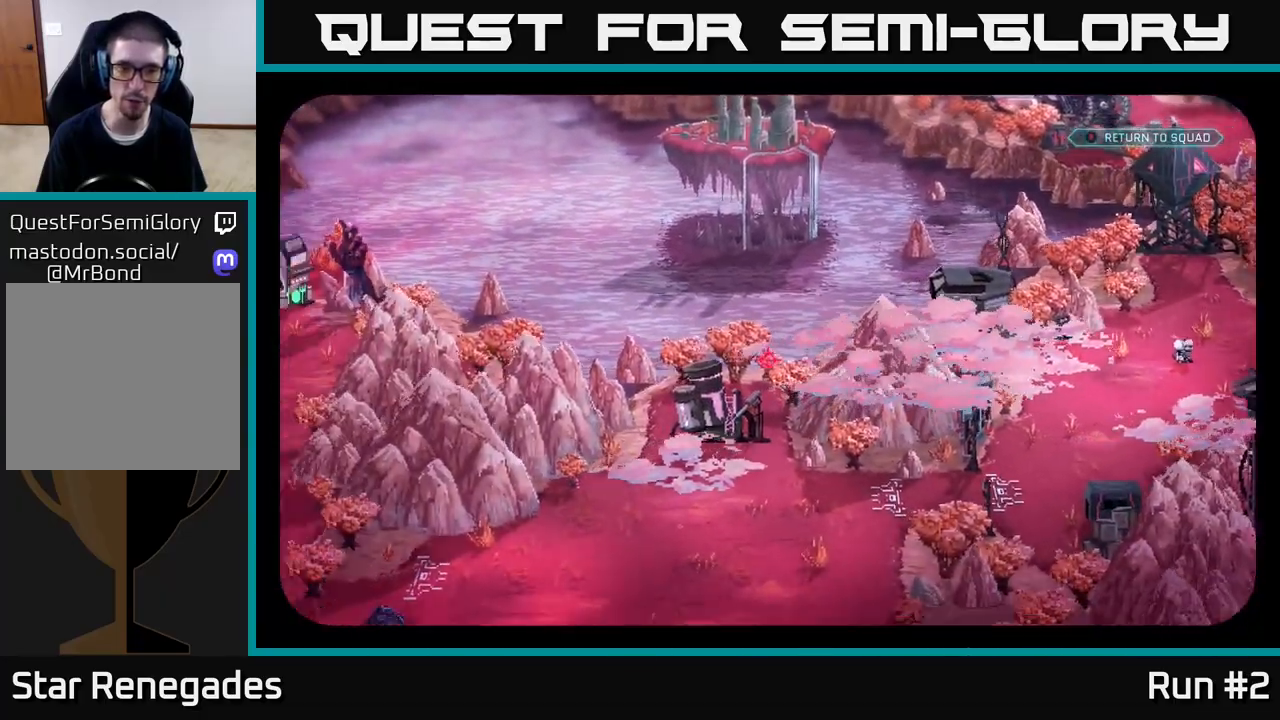
{"buttons": [], "left_stick": "center", "right_stick": "up-left", "events": [[183, "right_stick", "left"], [500, "right_stick", "up-left"]]}
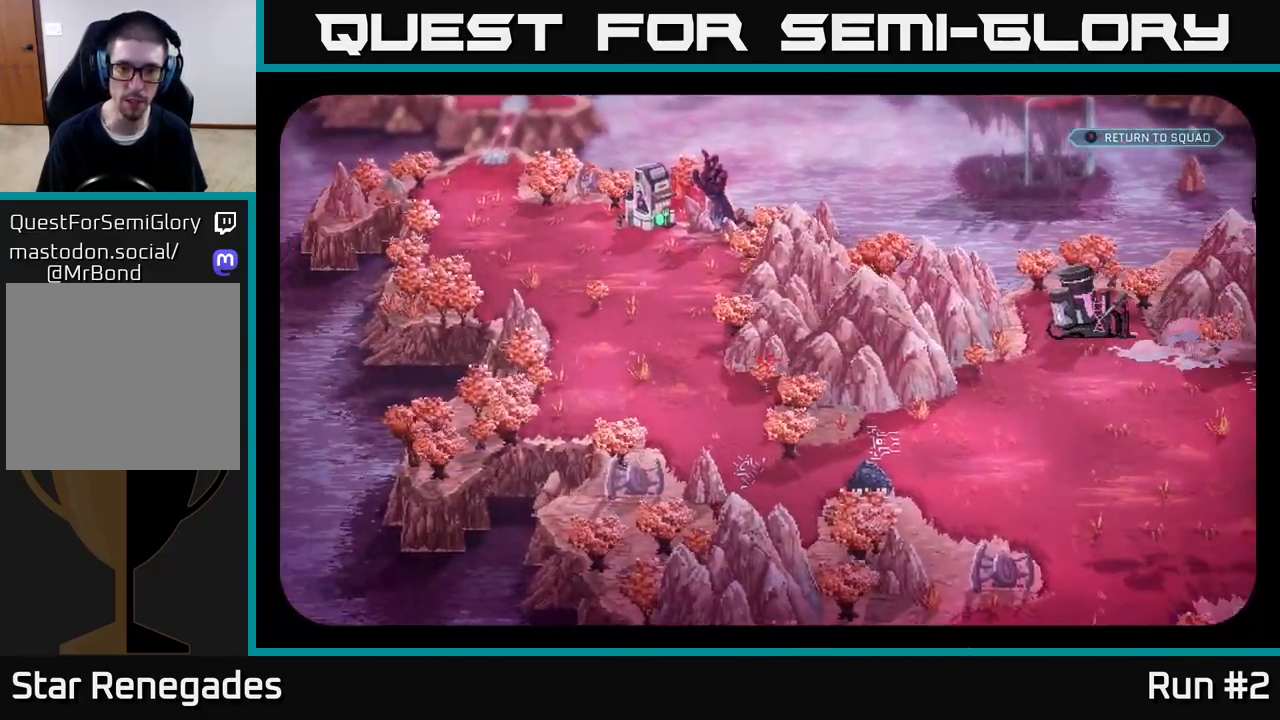
{"buttons": ["B"], "left_stick": "center", "right_stick": "center", "events": [[350, "right_stick", "center"], [483, "B", "down"]]}
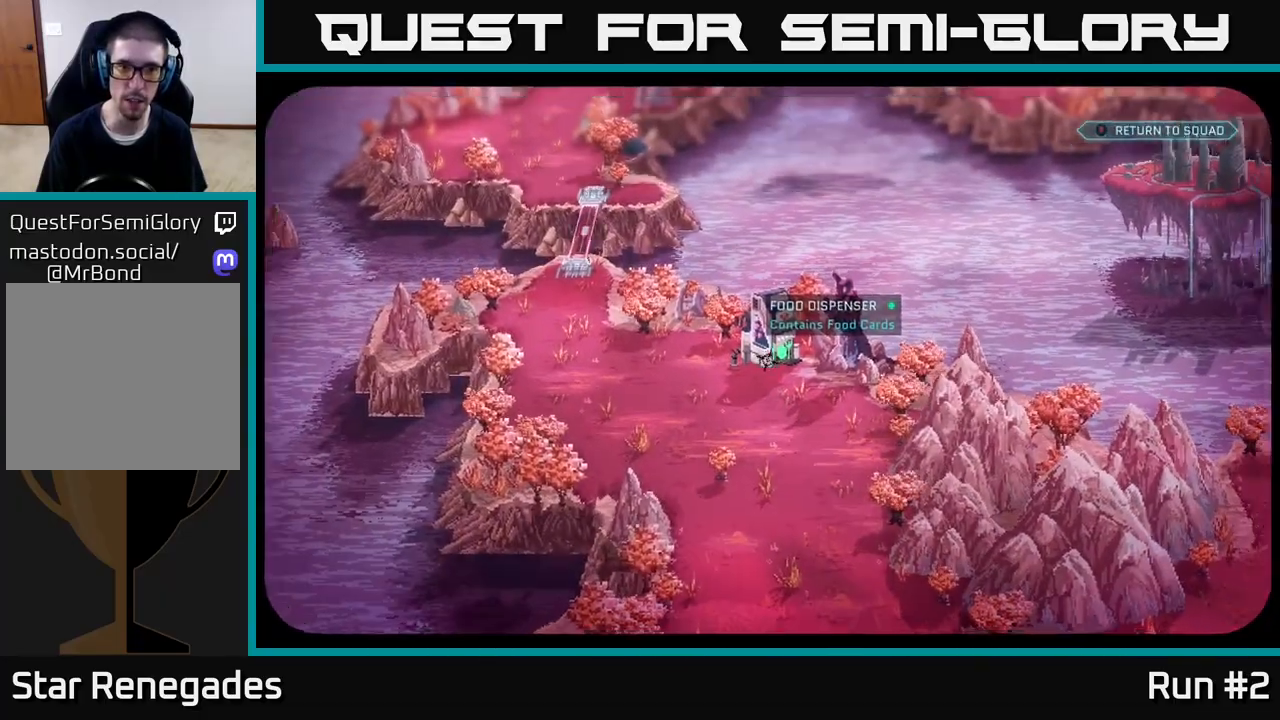
{"buttons": [], "left_stick": "down", "right_stick": "center", "events": [[83, "B", "up"], [150, "left_stick", "down-left"], [200, "left_stick", "down"]]}
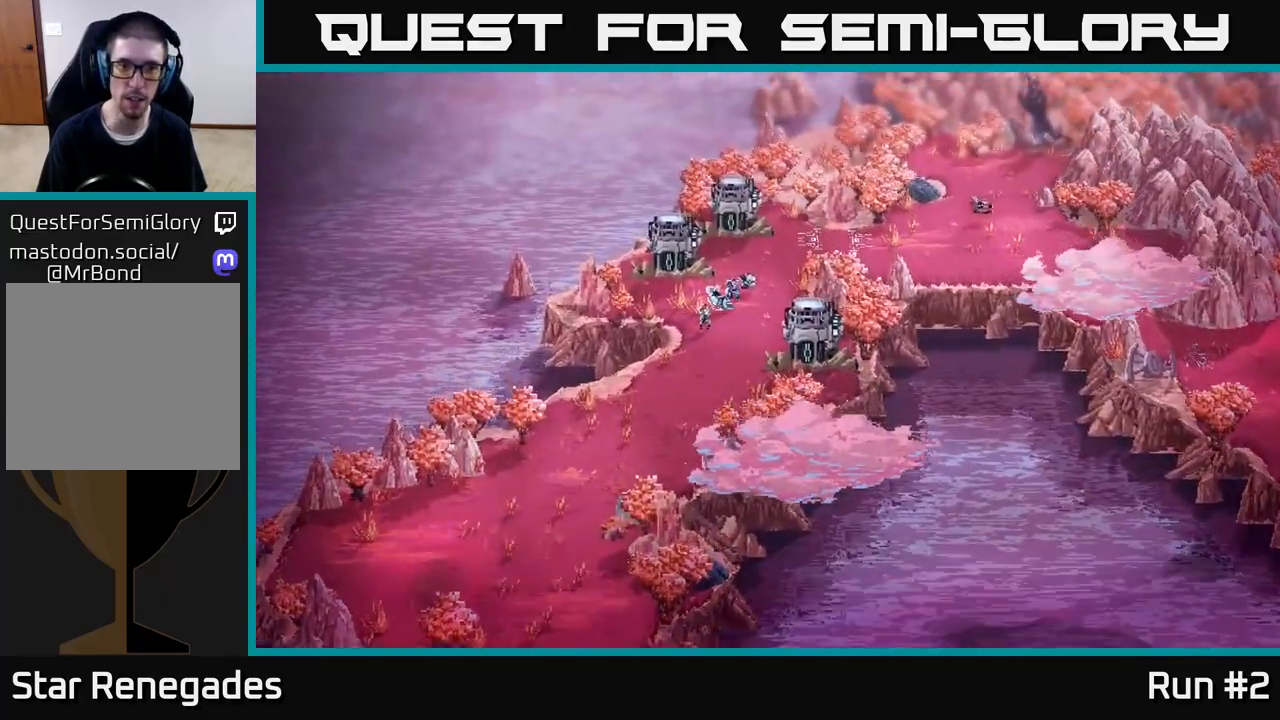
{"buttons": ["A"], "left_stick": "down", "right_stick": "center", "events": [[267, "A", "down"]]}
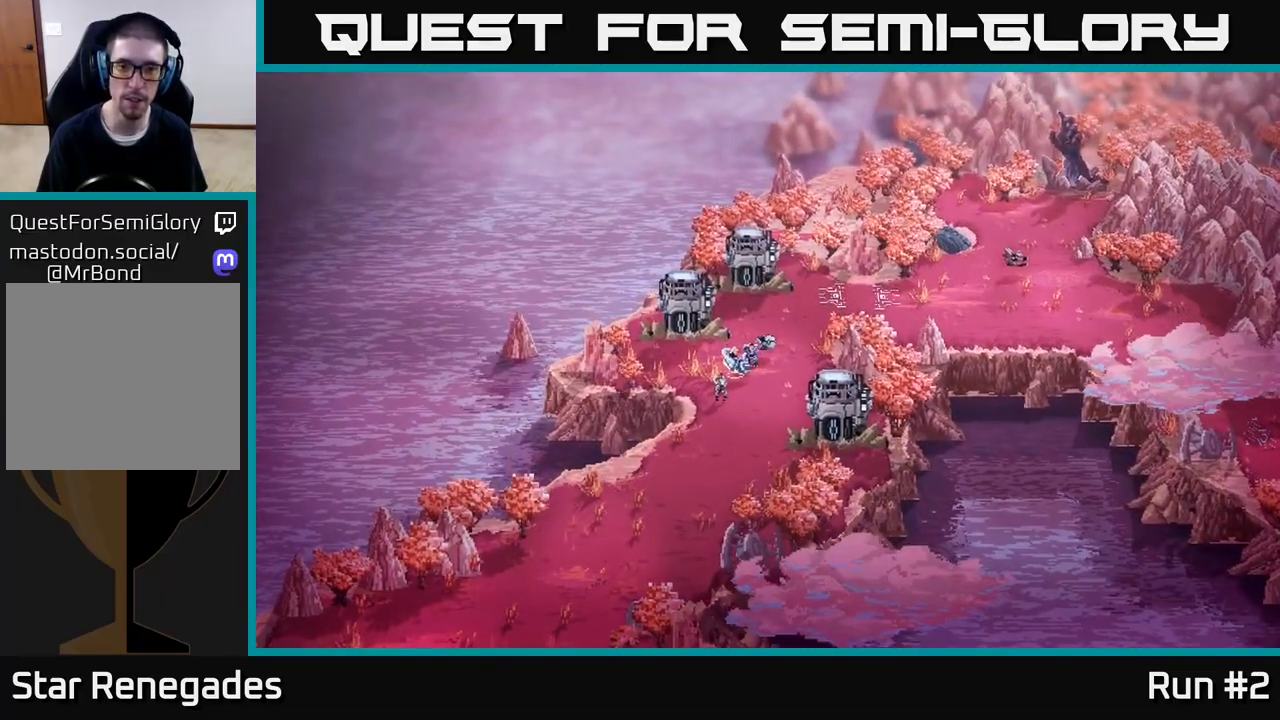
{"buttons": ["B"], "left_stick": "down", "right_stick": "center", "events": [[83, "A", "up"], [200, "B", "down"]]}
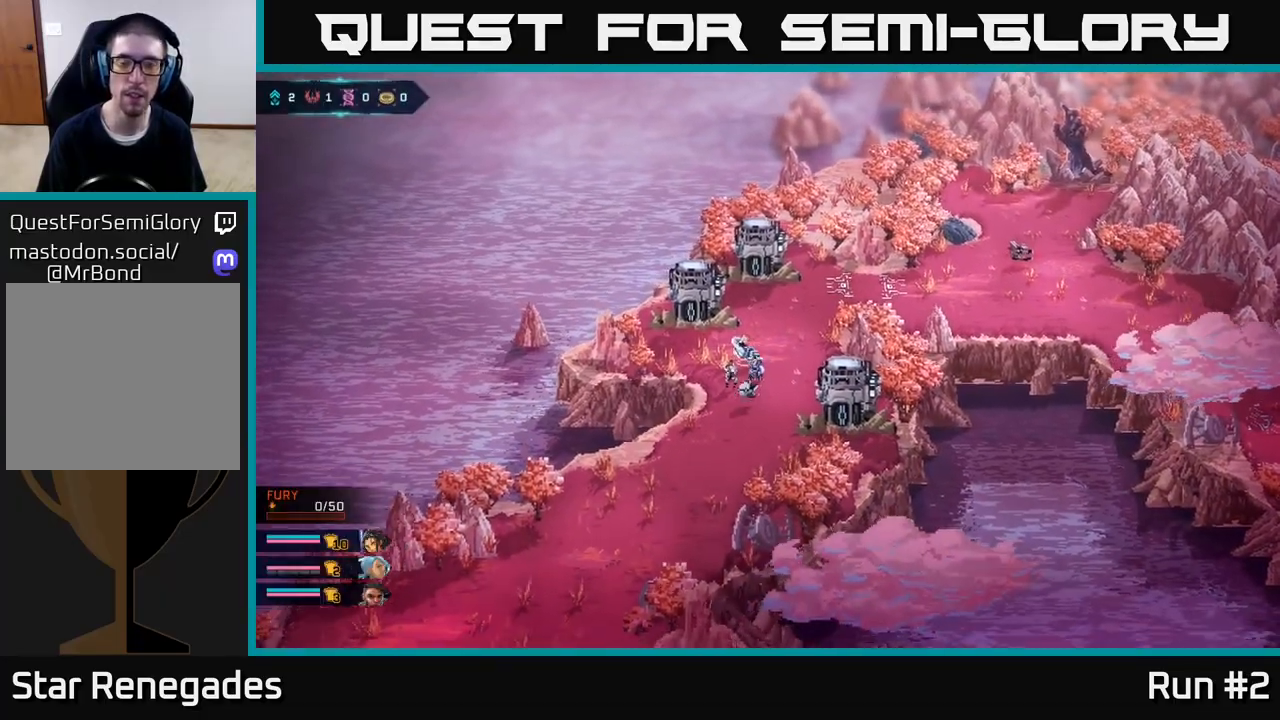
{"buttons": ["B"], "left_stick": "down-left", "right_stick": "center", "events": [[167, "left_stick", "down-left"]]}
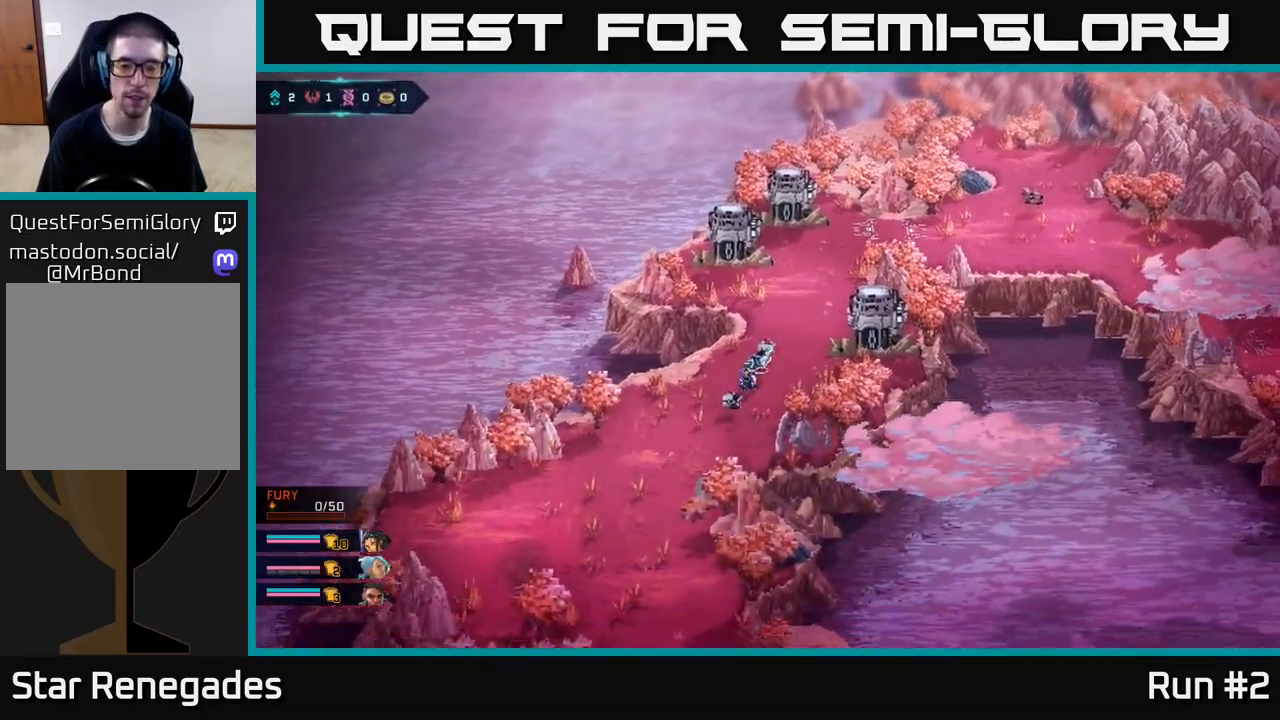
{"buttons": ["B"], "left_stick": "down", "right_stick": "center", "events": [[333, "left_stick", "down"]]}
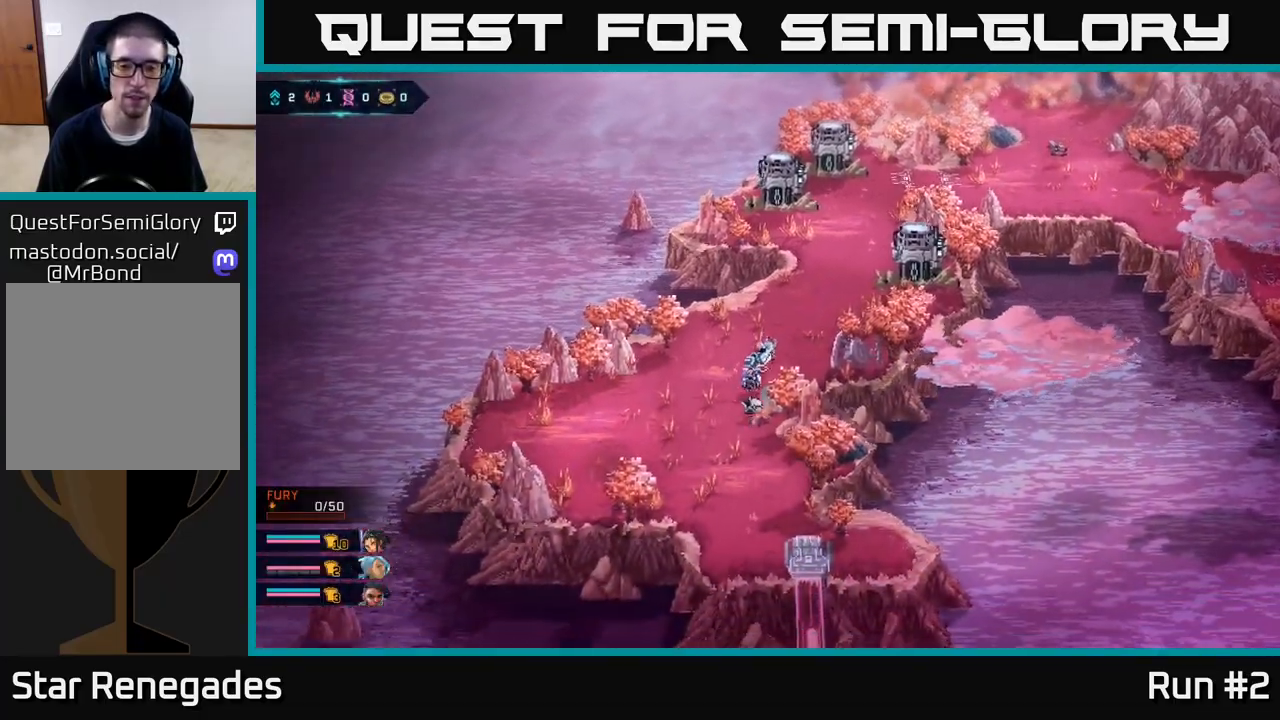
{"buttons": ["B"], "left_stick": "down", "right_stick": "center", "events": []}
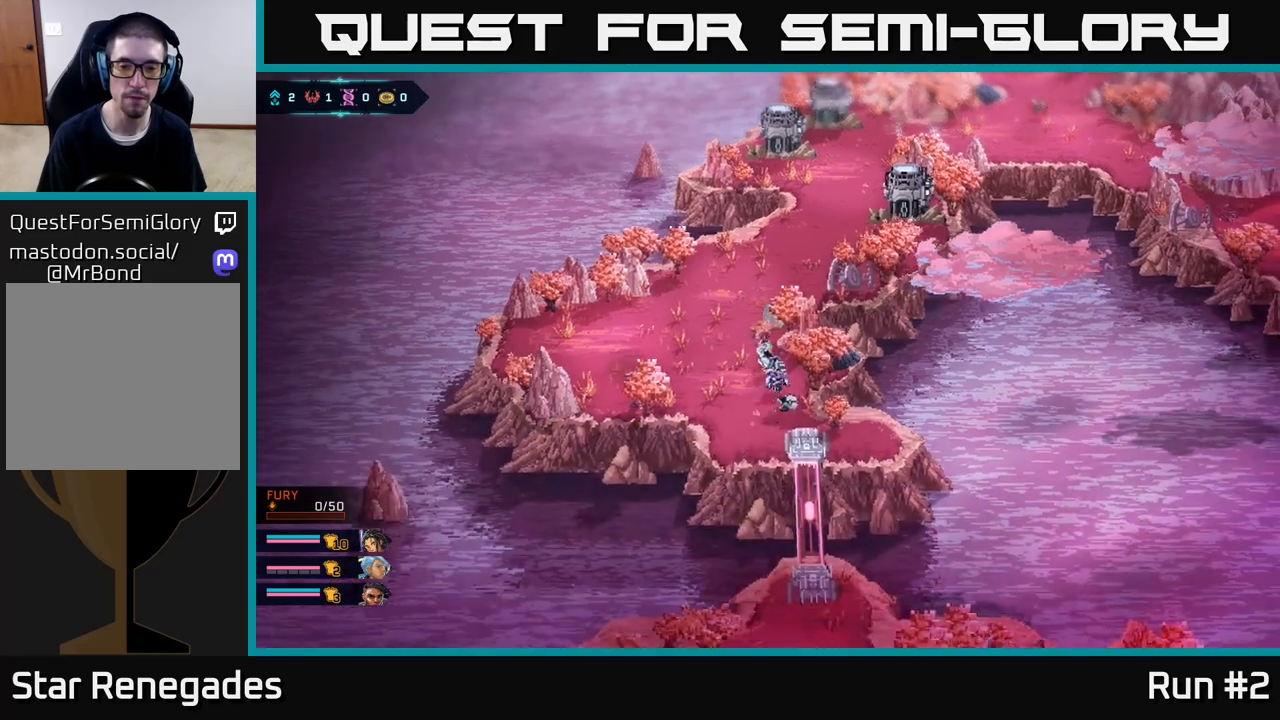
{"buttons": [], "left_stick": "center", "right_stick": "center", "events": [[67, "A", "down"], [183, "A", "up"], [217, "B", "up"], [300, "A", "down"], [317, "left_stick", "center"], [467, "A", "up"]]}
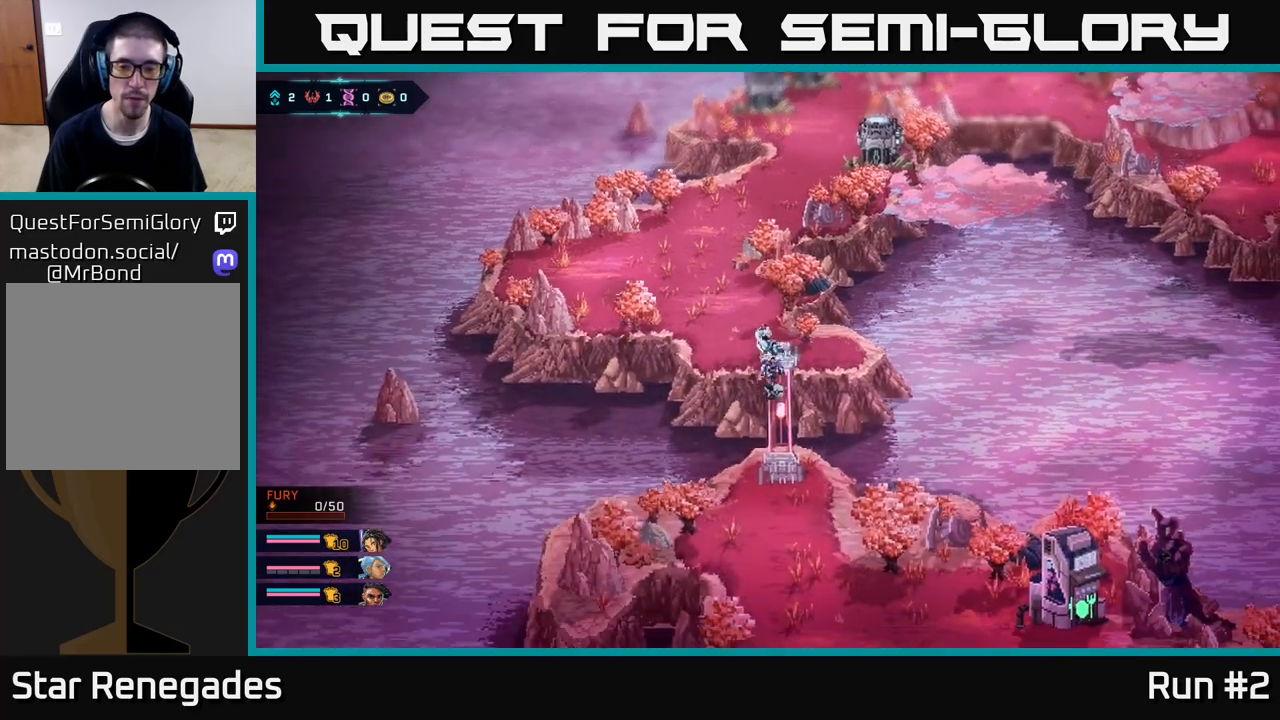
{"buttons": [], "left_stick": "down", "right_stick": "center", "events": [[67, "left_stick", "down"], [283, "left_stick", "center"], [450, "left_stick", "down"]]}
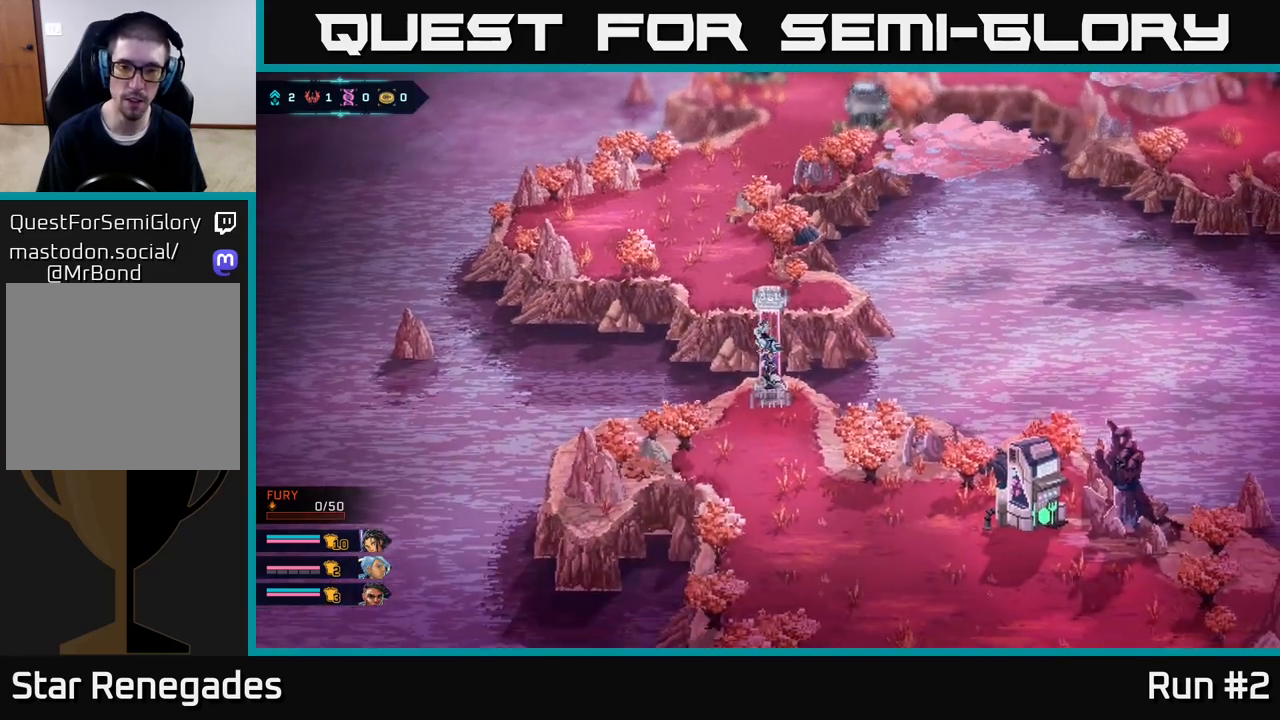
{"buttons": [], "left_stick": "down", "right_stick": "center", "events": [[133, "B", "down"], [500, "B", "up"]]}
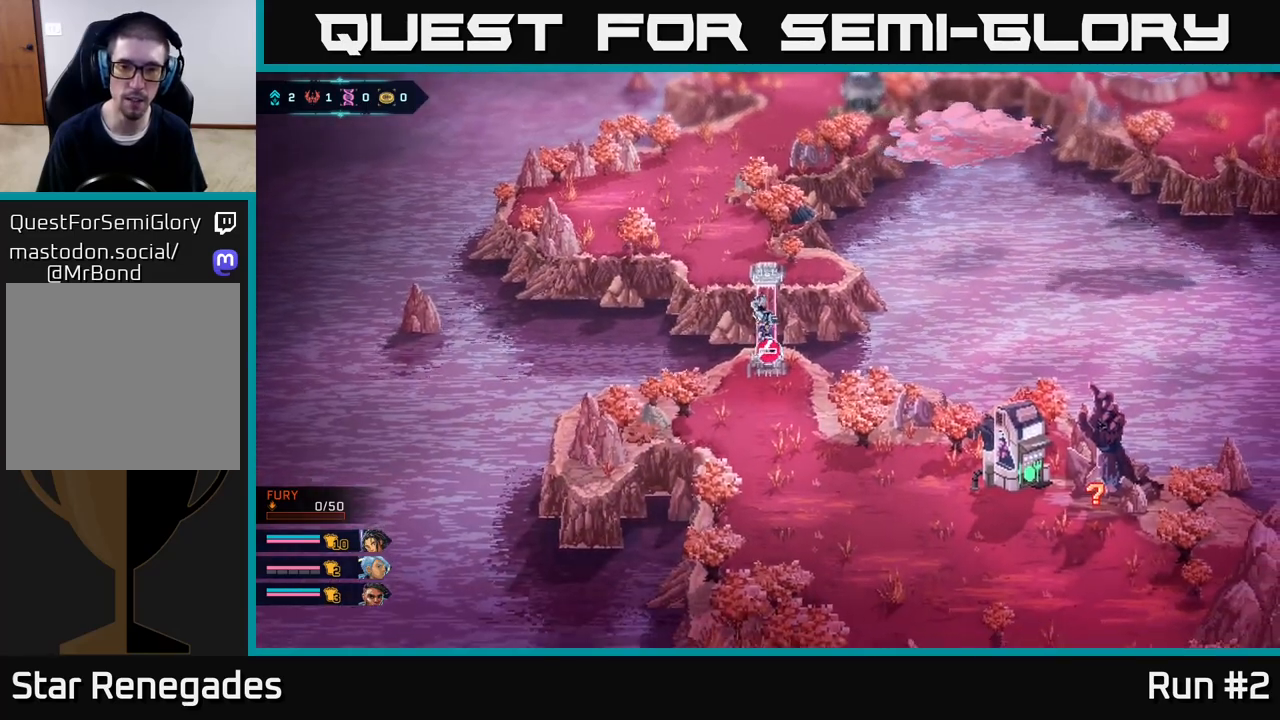
{"buttons": ["B"], "left_stick": "down", "right_stick": "center", "events": [[200, "B", "down"]]}
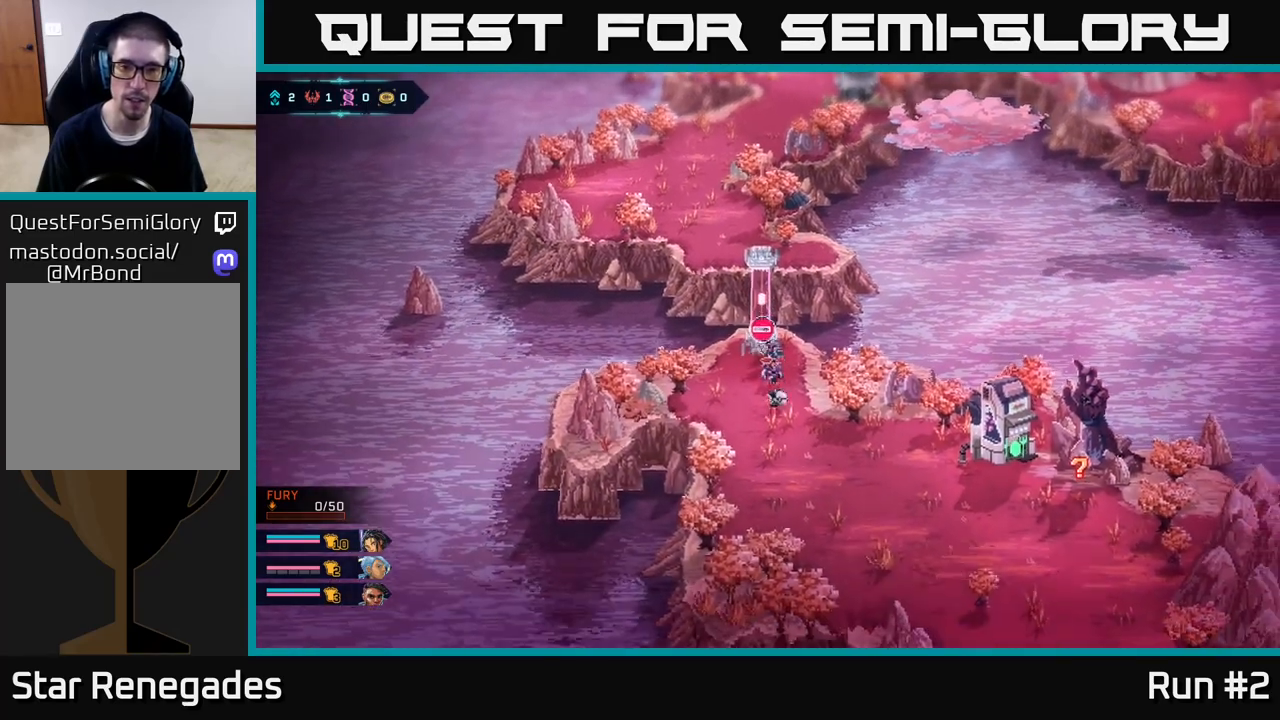
{"buttons": ["B"], "left_stick": "right", "right_stick": "center", "events": [[33, "left_stick", "down-right"], [350, "left_stick", "right"]]}
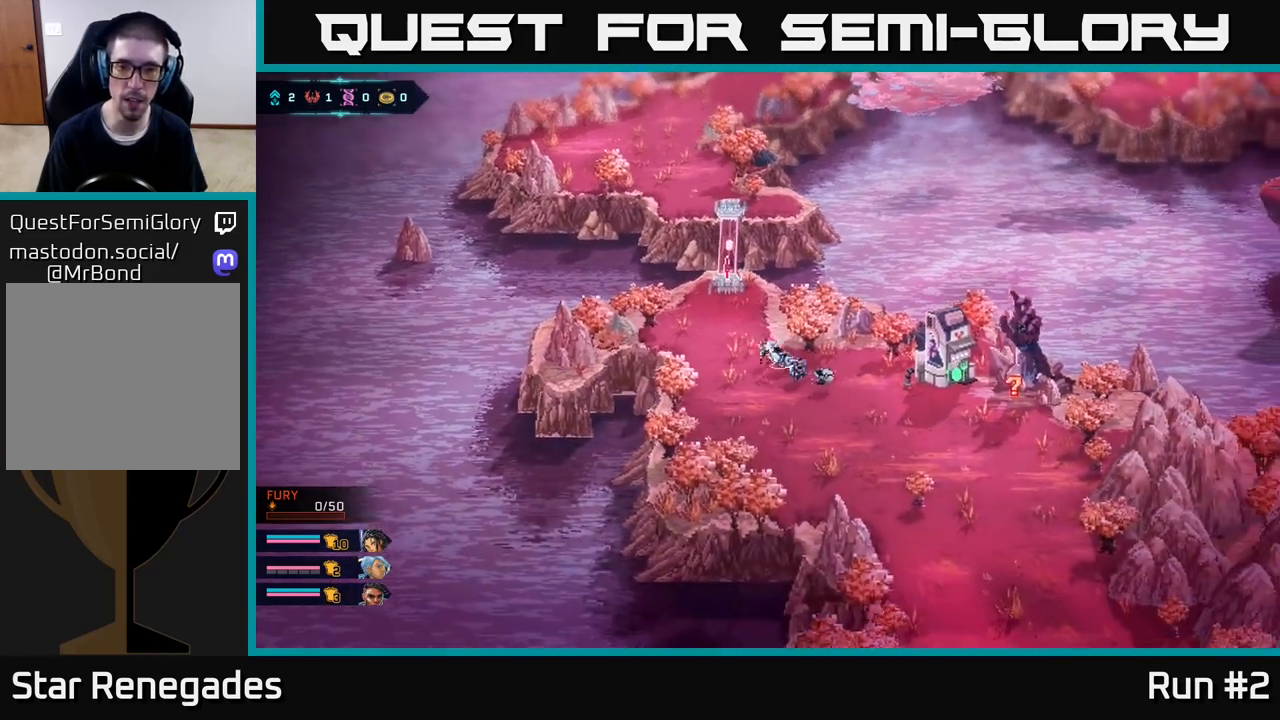
{"buttons": ["A"], "left_stick": "center", "right_stick": "center", "events": [[367, "B", "up"], [450, "A", "down"], [483, "left_stick", "center"]]}
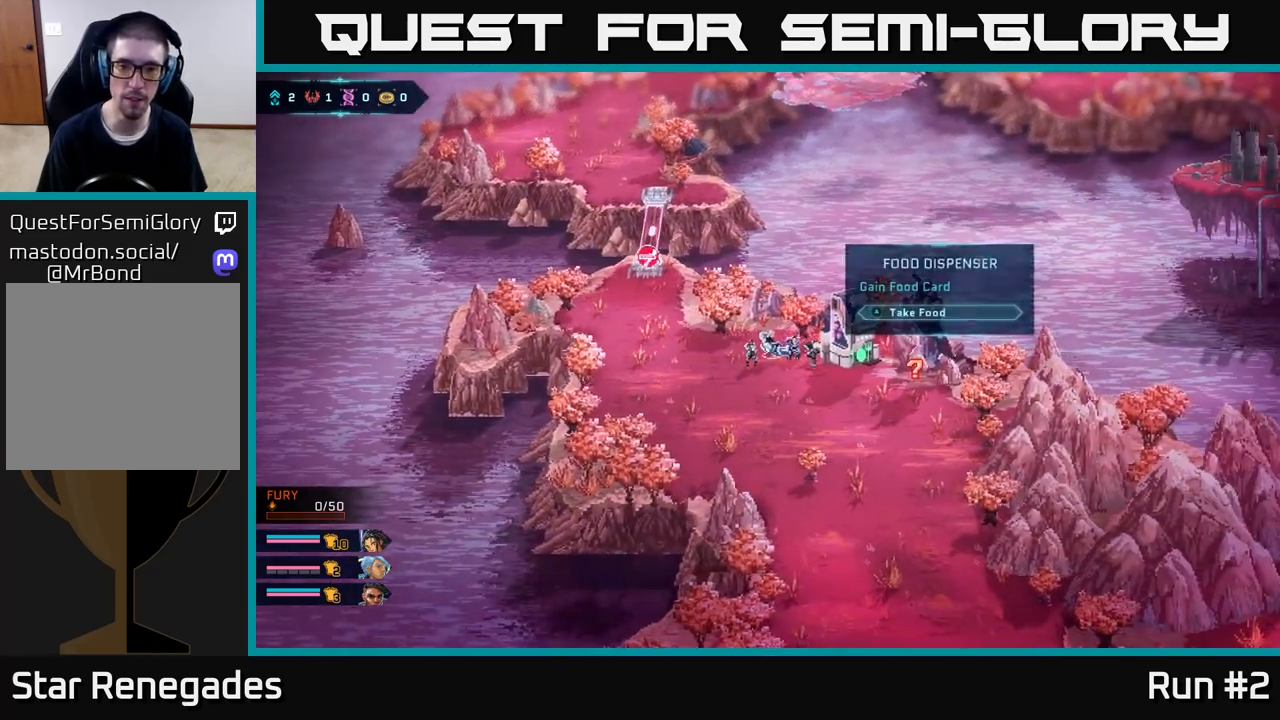
{"buttons": [], "left_stick": "center", "right_stick": "center", "events": [[117, "A", "up"], [333, "A", "down"], [500, "A", "up"]]}
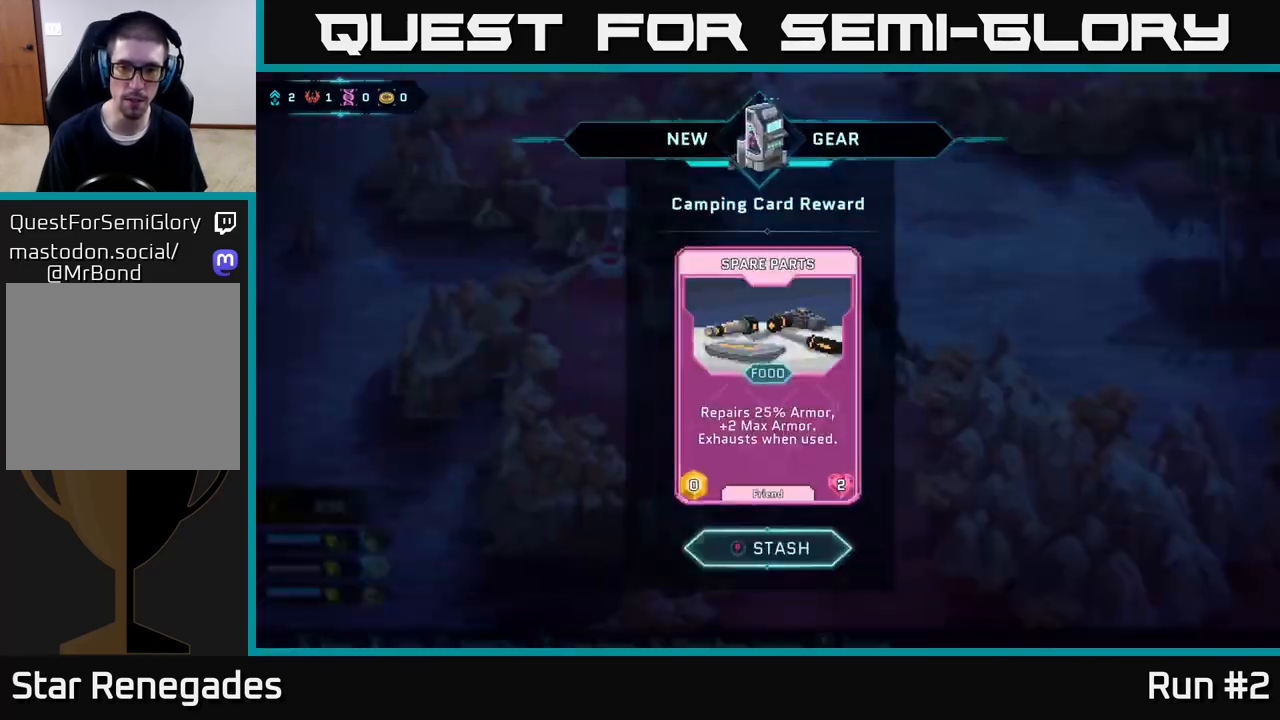
{"buttons": [], "left_stick": "center", "right_stick": "center", "events": [[283, "A", "down"], [417, "A", "up"]]}
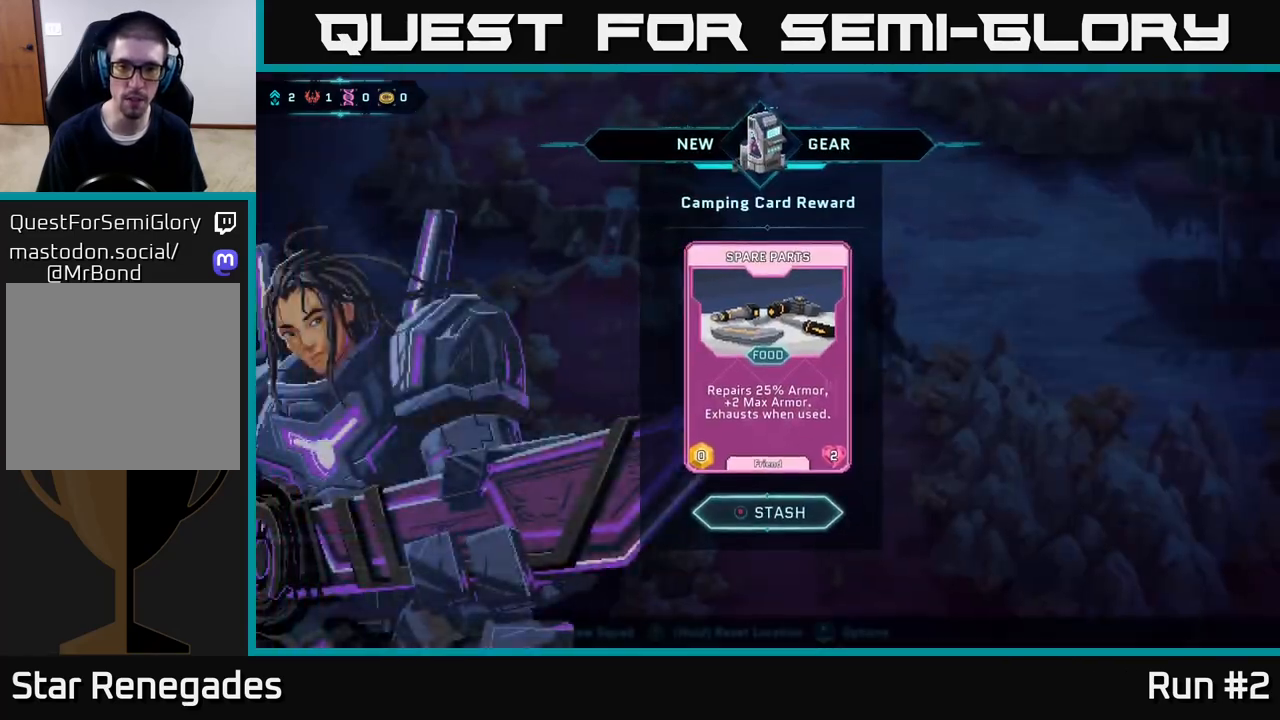
{"buttons": [], "left_stick": "down-left", "right_stick": "center", "events": [[133, "A", "down"], [250, "A", "up"], [500, "left_stick", "down-left"]]}
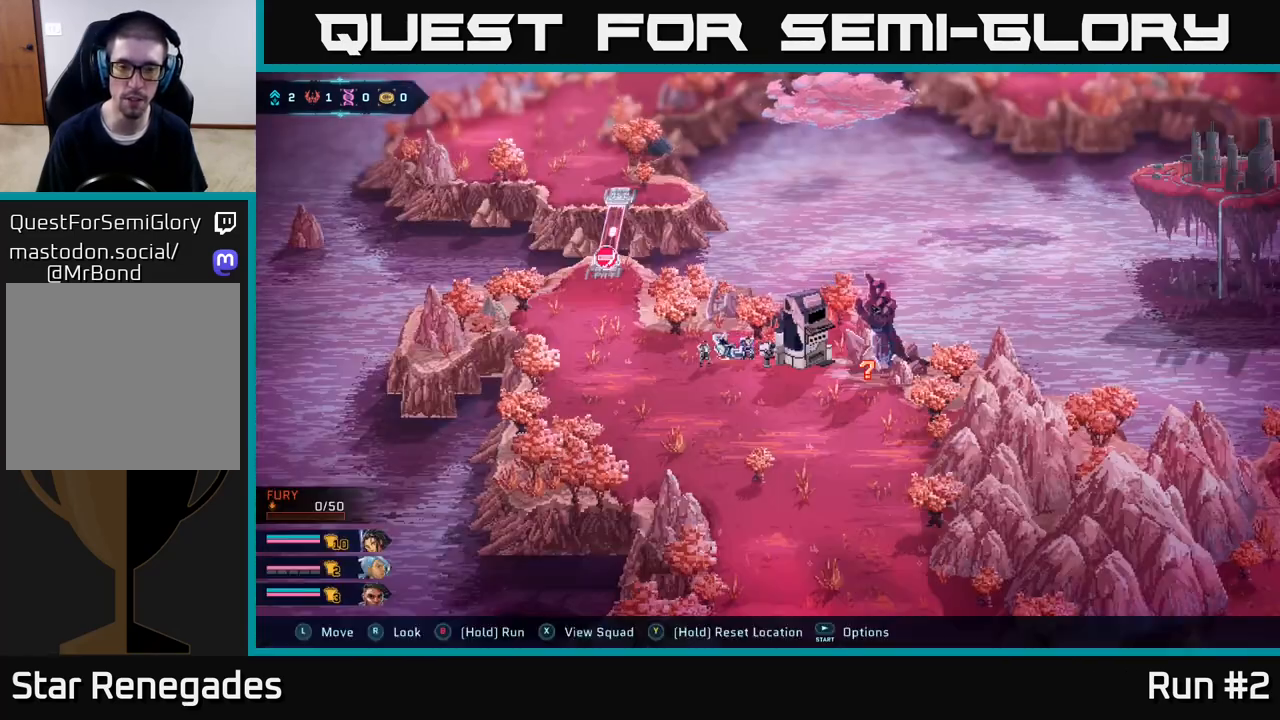
{"buttons": ["B"], "left_stick": "right", "right_stick": "center", "events": [[233, "B", "down"], [350, "left_stick", "right"]]}
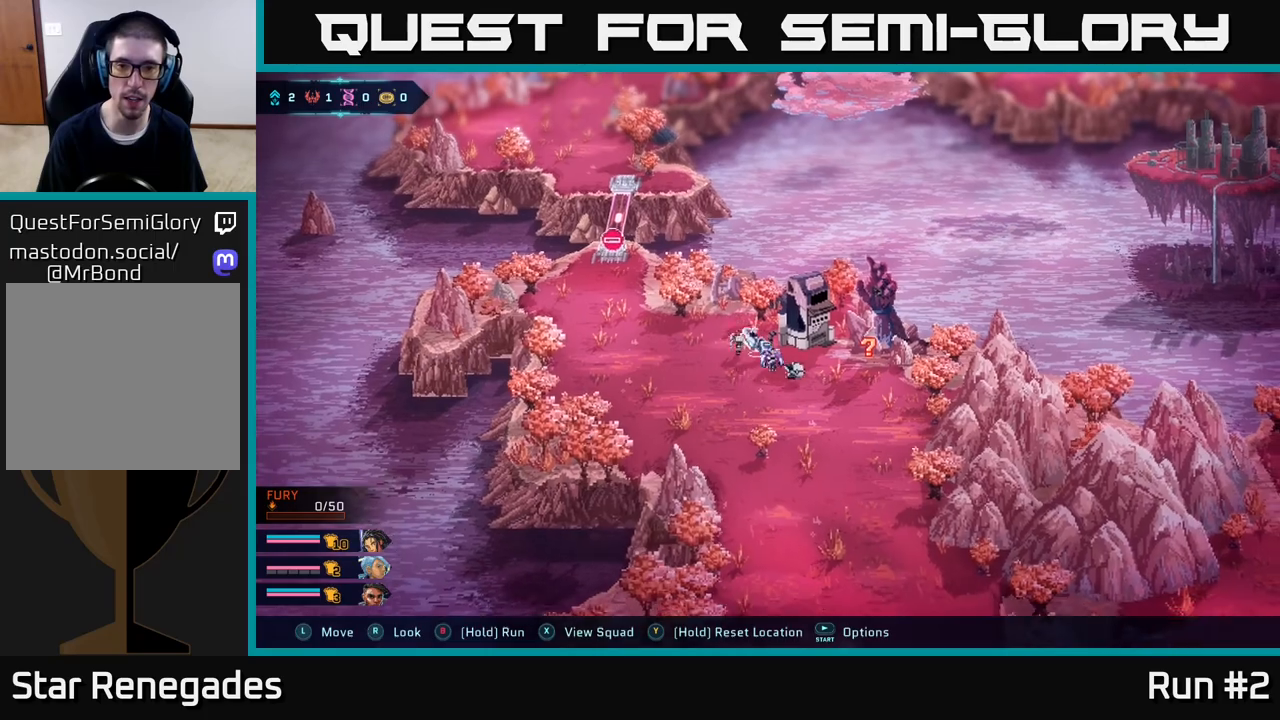
{"buttons": ["A"], "left_stick": "center", "right_stick": "center", "events": [[200, "left_stick", "up-right"], [317, "B", "up"], [433, "A", "down"], [433, "left_stick", "center"]]}
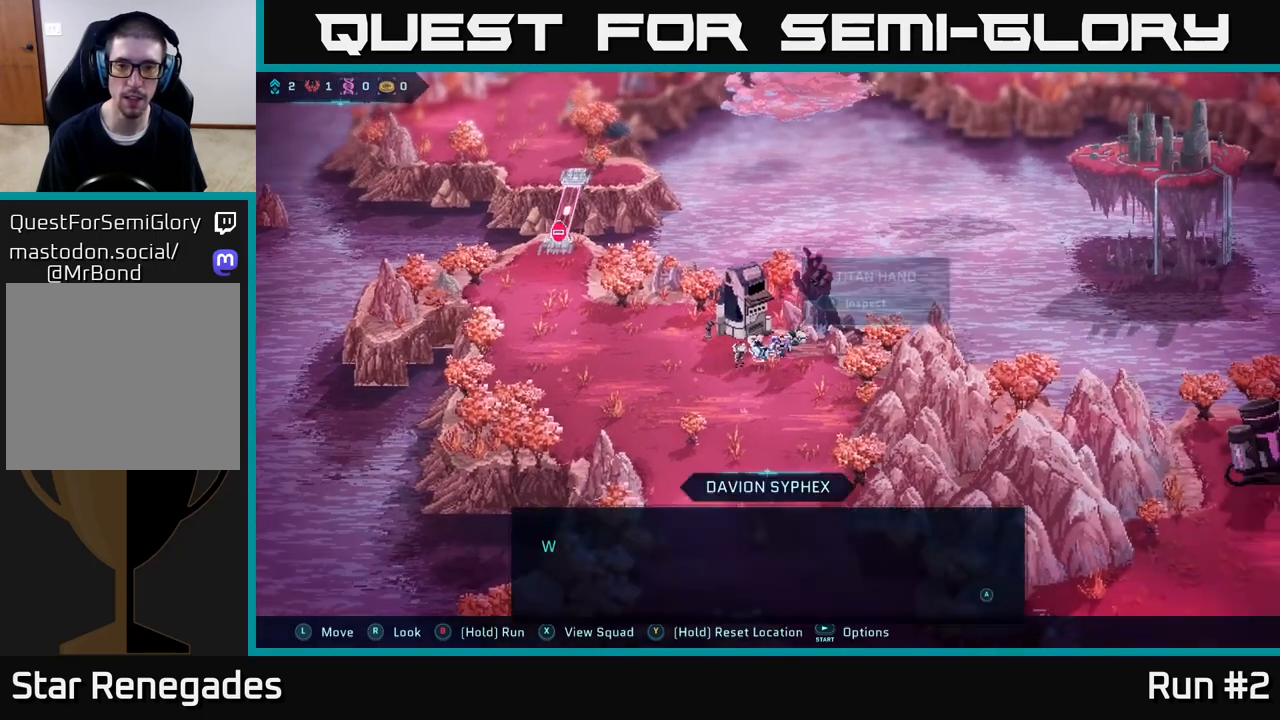
{"buttons": ["A"], "left_stick": "center", "right_stick": "center", "events": [[67, "A", "up"], [233, "A", "down"], [333, "A", "up"], [450, "A", "down"]]}
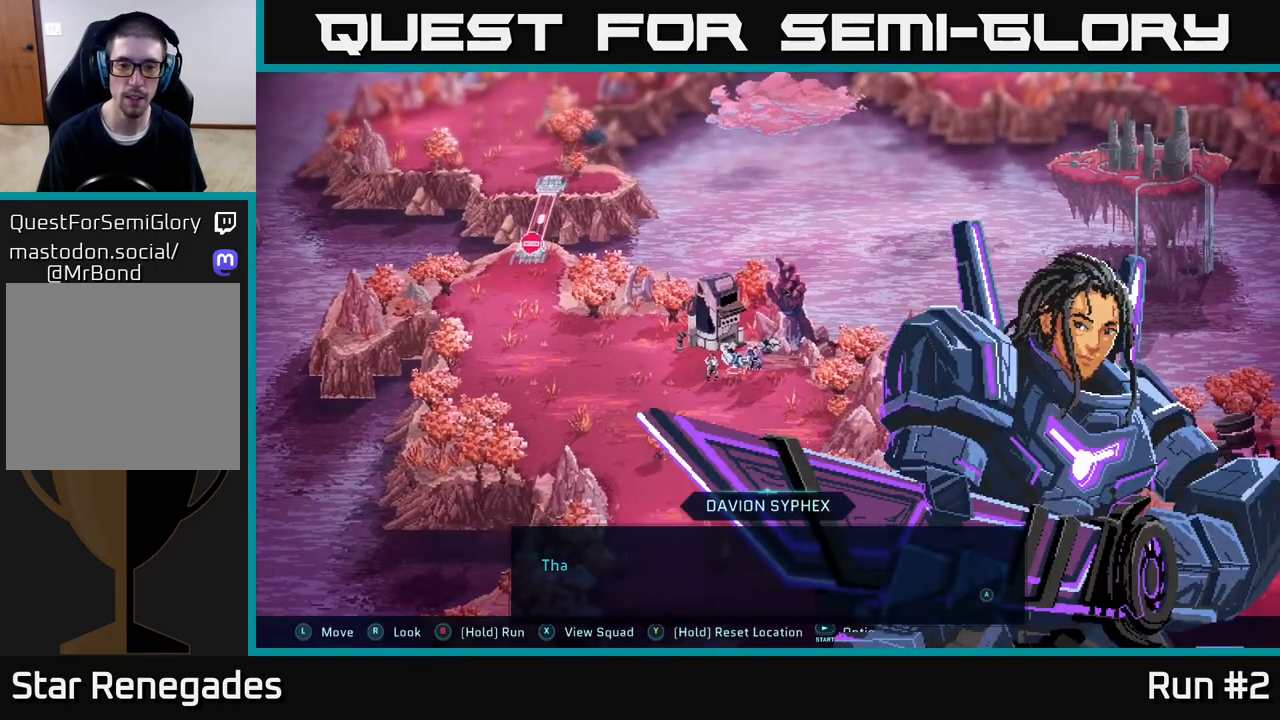
{"buttons": [], "left_stick": "center", "right_stick": "center", "events": [[67, "A", "up"], [150, "A", "down"], [283, "A", "up"]]}
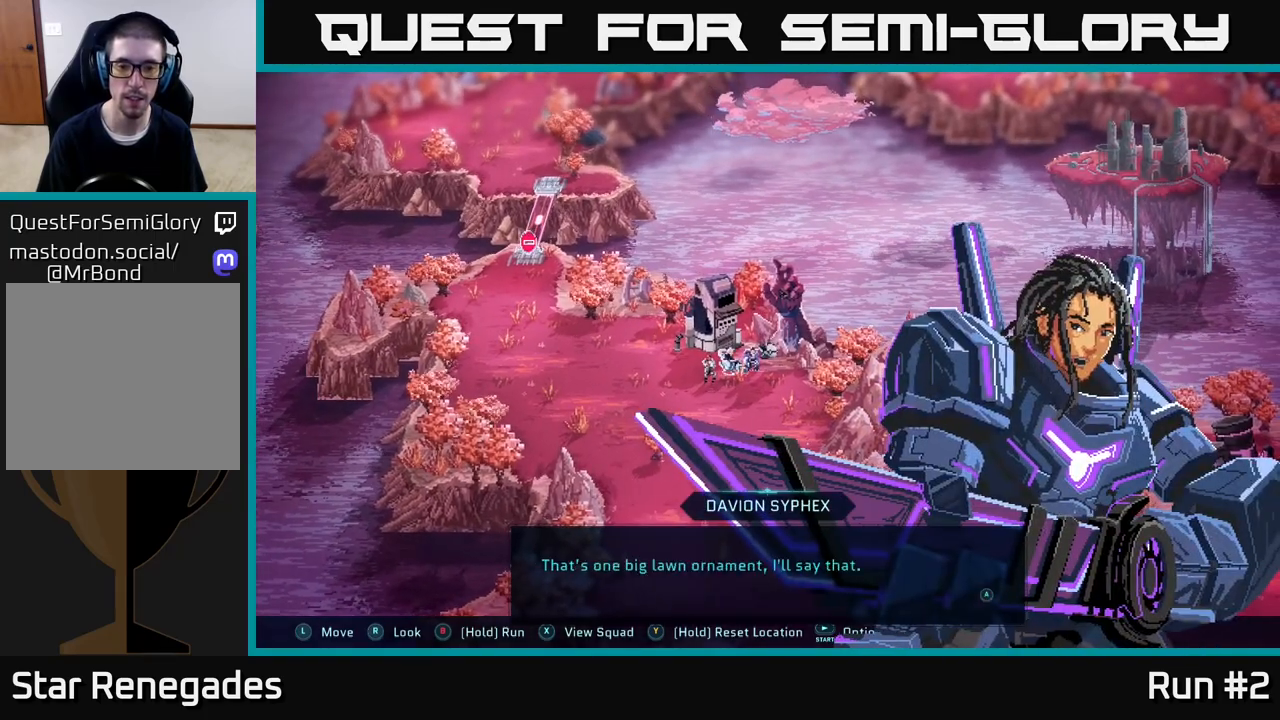
{"buttons": ["B"], "left_stick": "down", "right_stick": "center", "events": [[67, "A", "down"], [183, "A", "up"], [317, "left_stick", "down"], [433, "B", "down"]]}
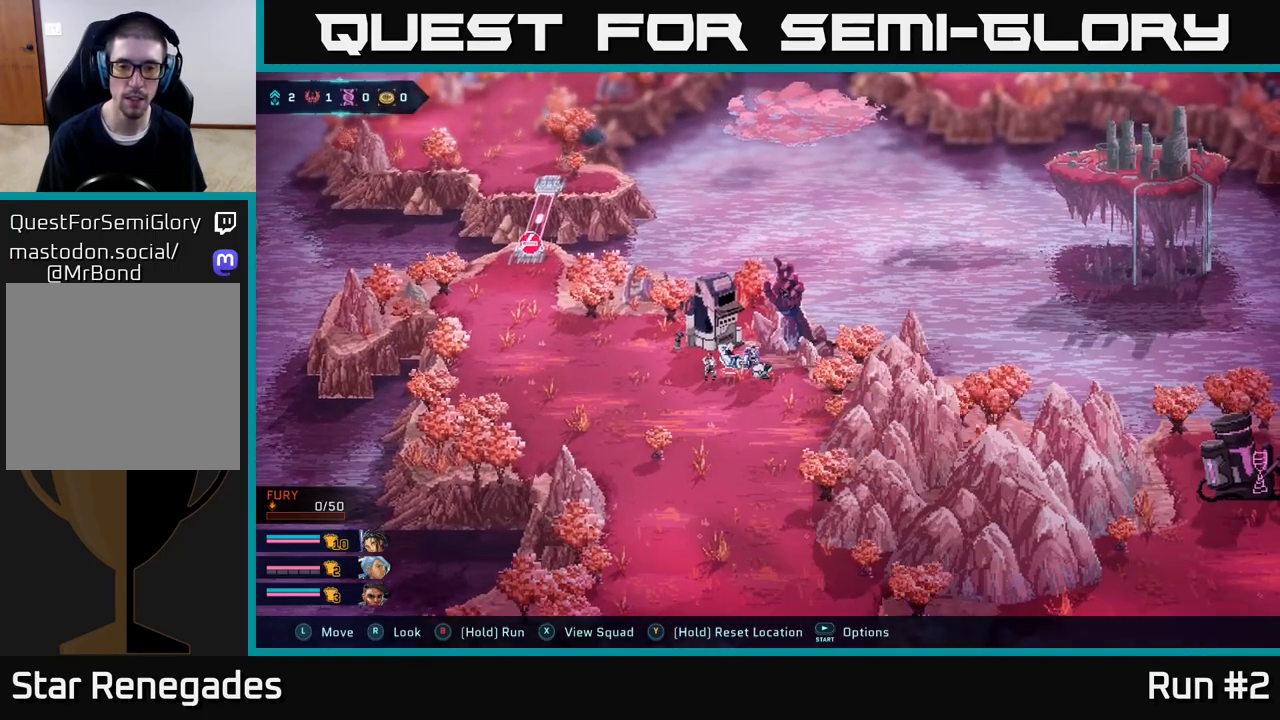
{"buttons": ["B"], "left_stick": "down", "right_stick": "center", "events": []}
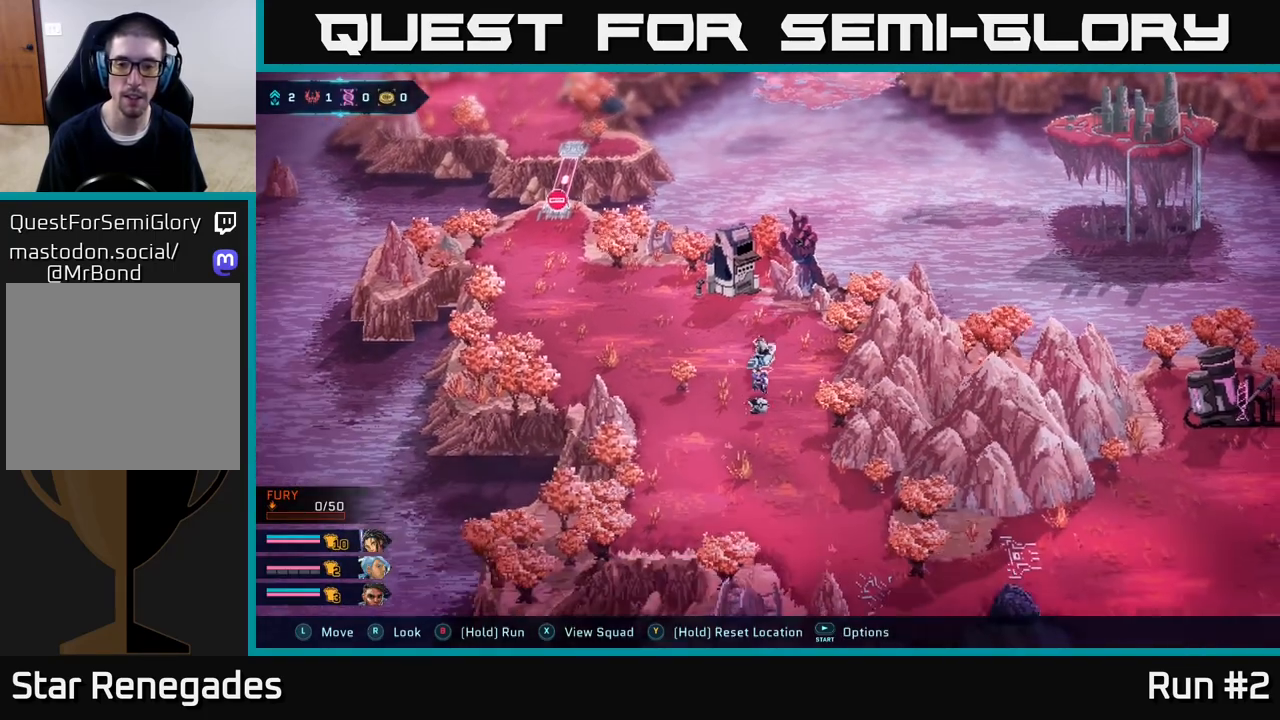
{"buttons": ["B"], "left_stick": "down", "right_stick": "center", "events": [[150, "left_stick", "down-right"], [483, "left_stick", "down"]]}
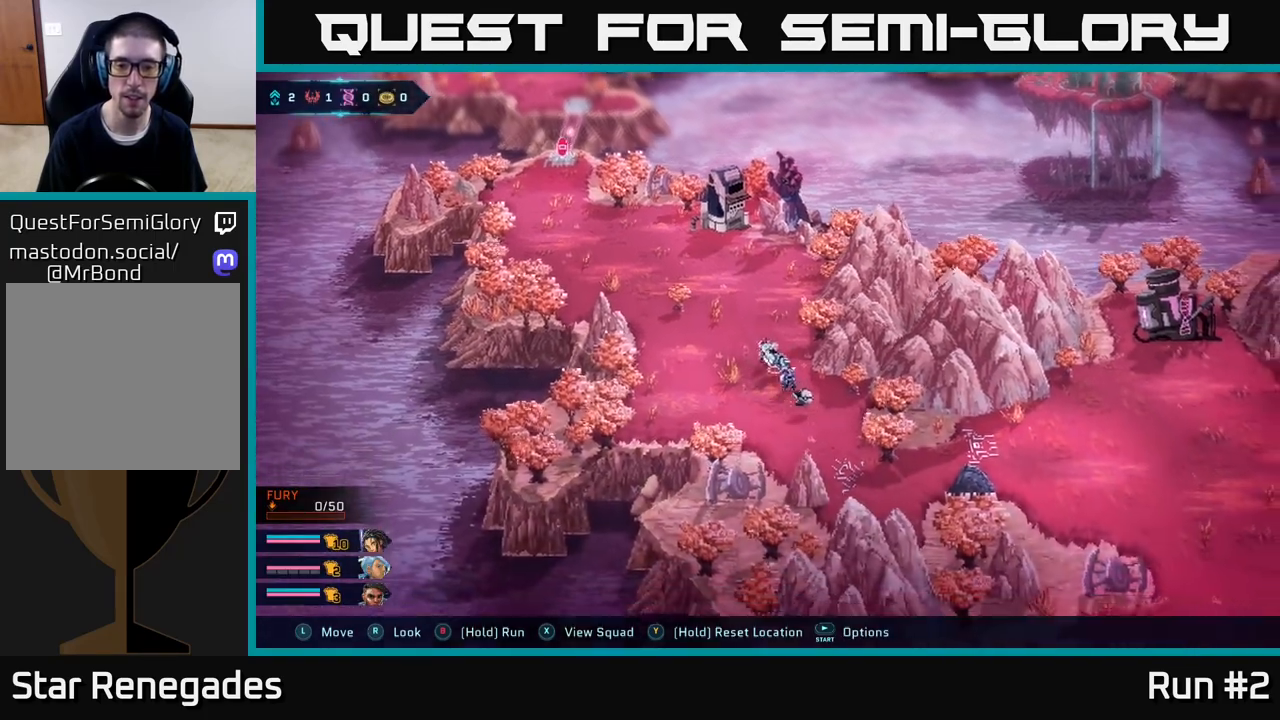
{"buttons": [], "left_stick": "center", "right_stick": "center", "events": [[83, "left_stick", "down-right"], [433, "B", "up"], [467, "left_stick", "center"]]}